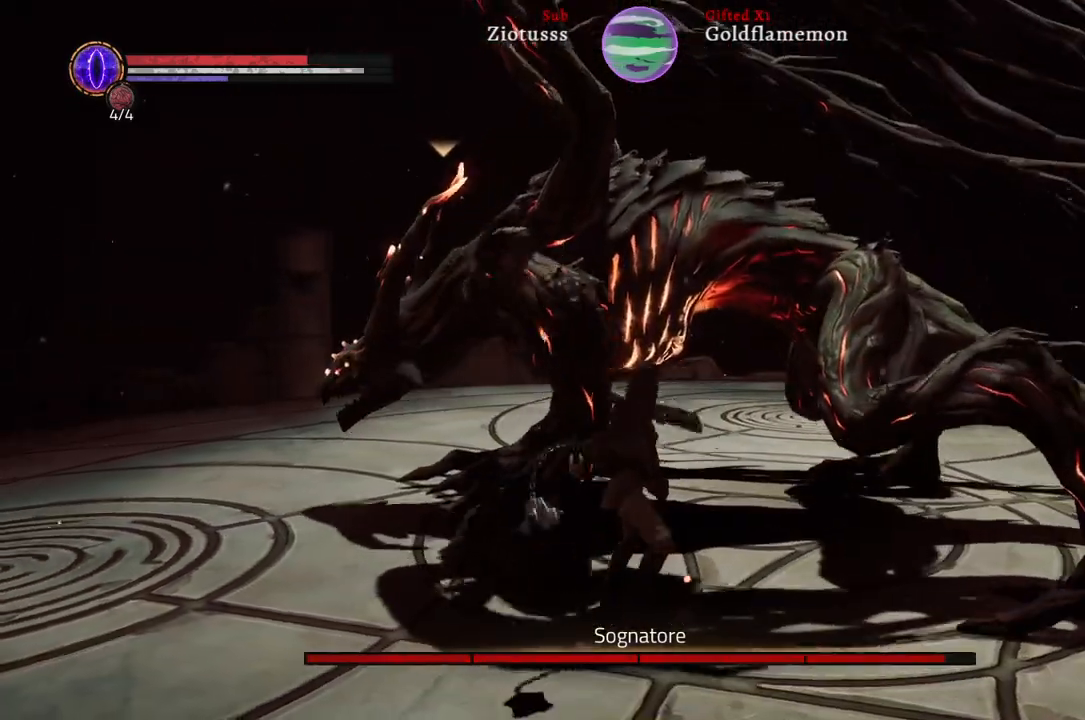
Gameplay with a controller (Xbox layout); each line is a JSON object with the inputs held at the frame after it. "events" lists button and stick changes between this image and that frame as [ms after this image, input, new state], when the widget could be followed in between.
{"buttons": [], "left_stick": "center", "right_stick": "center", "events": [[300, "left_stick", "center"]]}
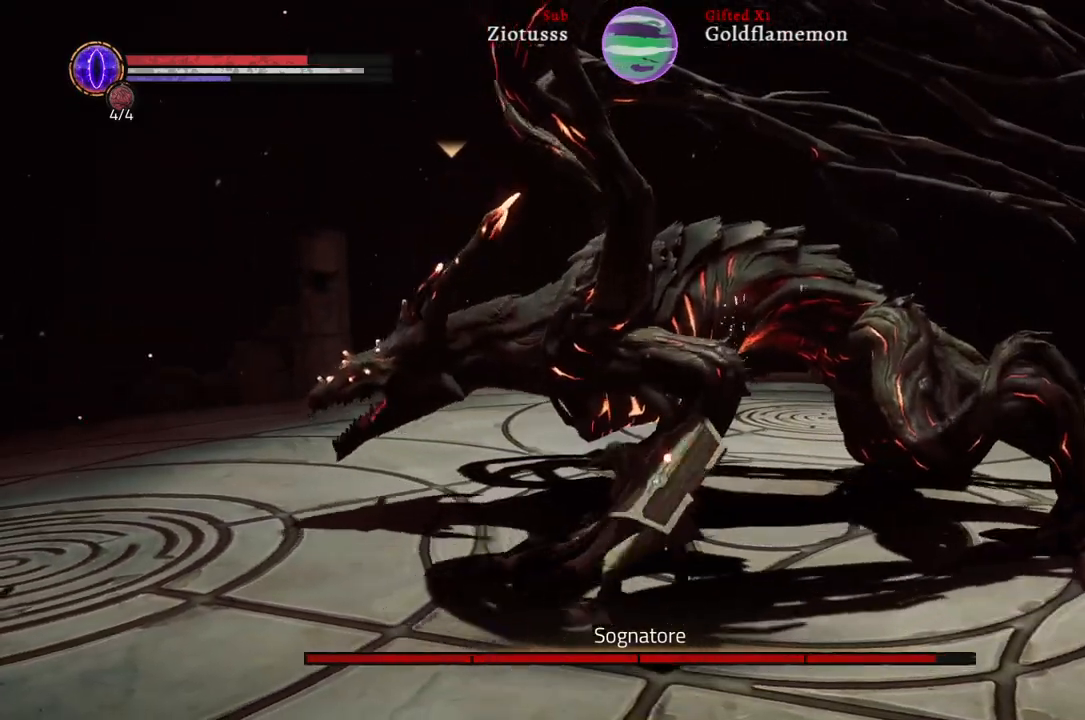
{"buttons": [], "left_stick": "right", "right_stick": "center", "events": [[33, "left_stick", "right"]]}
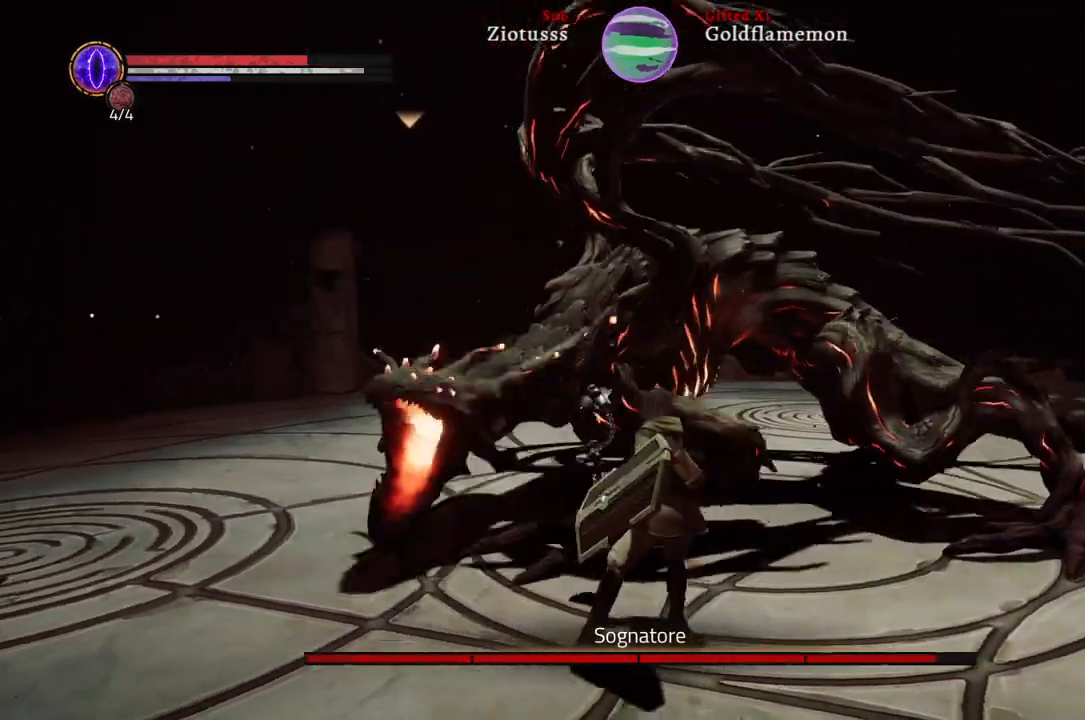
{"buttons": ["L1"], "left_stick": "right", "right_stick": "center", "events": [[33, "L1", "down"], [150, "B", "down"], [283, "B", "up"]]}
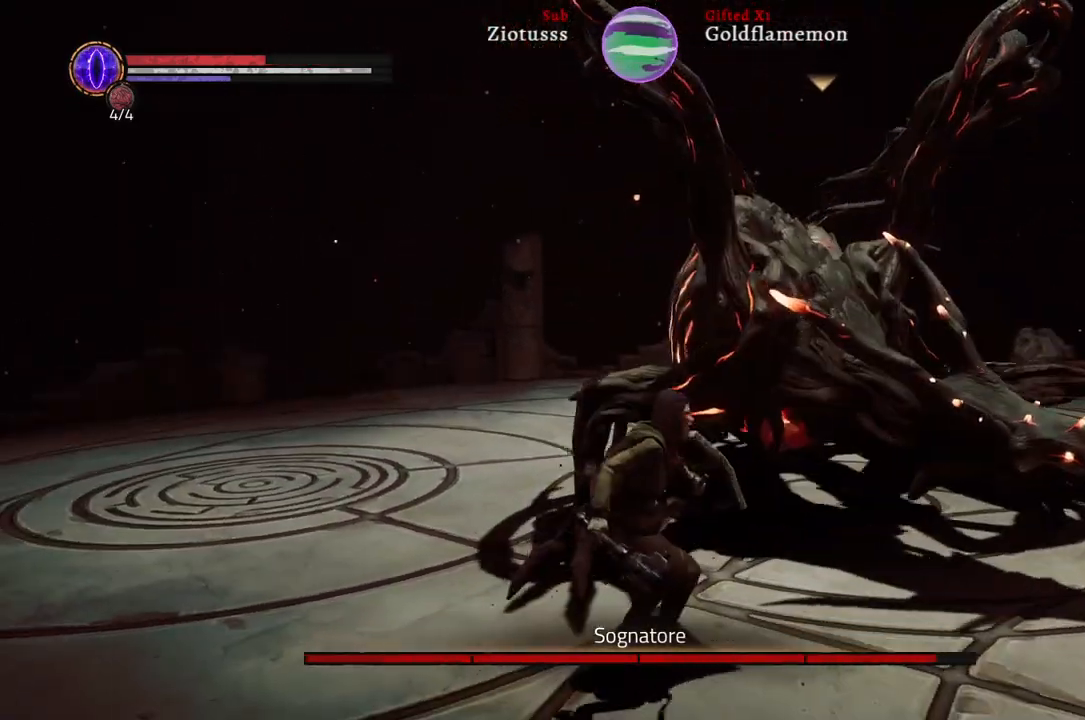
{"buttons": [], "left_stick": "right", "right_stick": "center", "events": [[233, "L1", "up"], [317, "R1", "down"], [450, "R1", "up"]]}
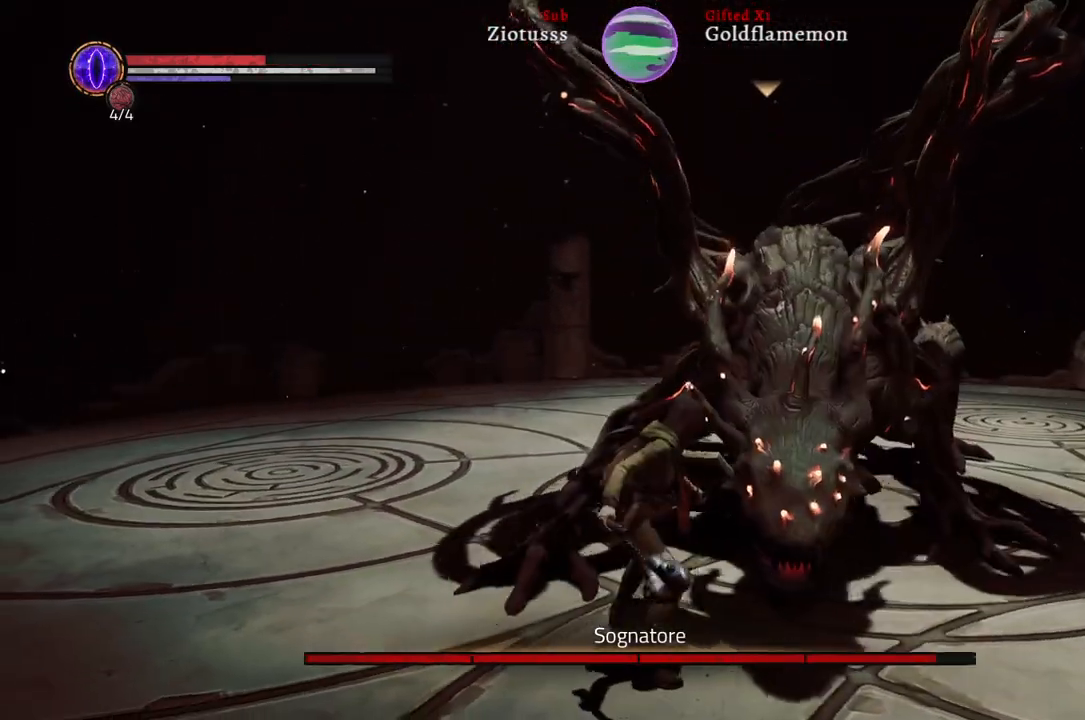
{"buttons": [], "left_stick": "right", "right_stick": "center", "events": []}
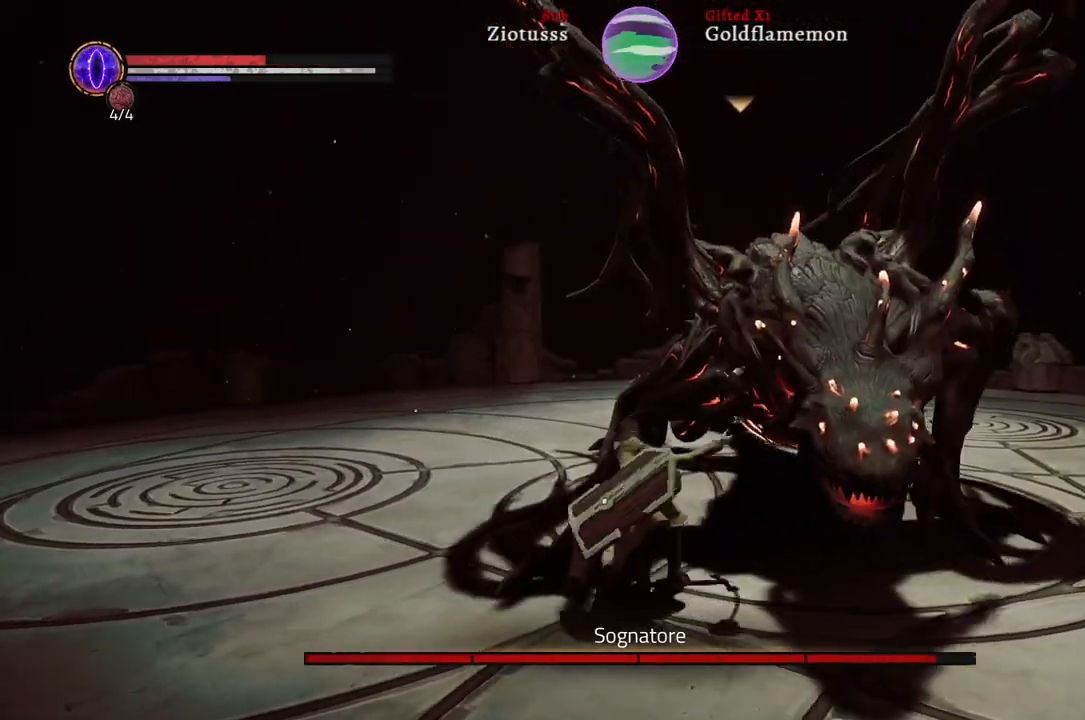
{"buttons": ["L1"], "left_stick": "right", "right_stick": "center", "events": [[300, "L1", "down"]]}
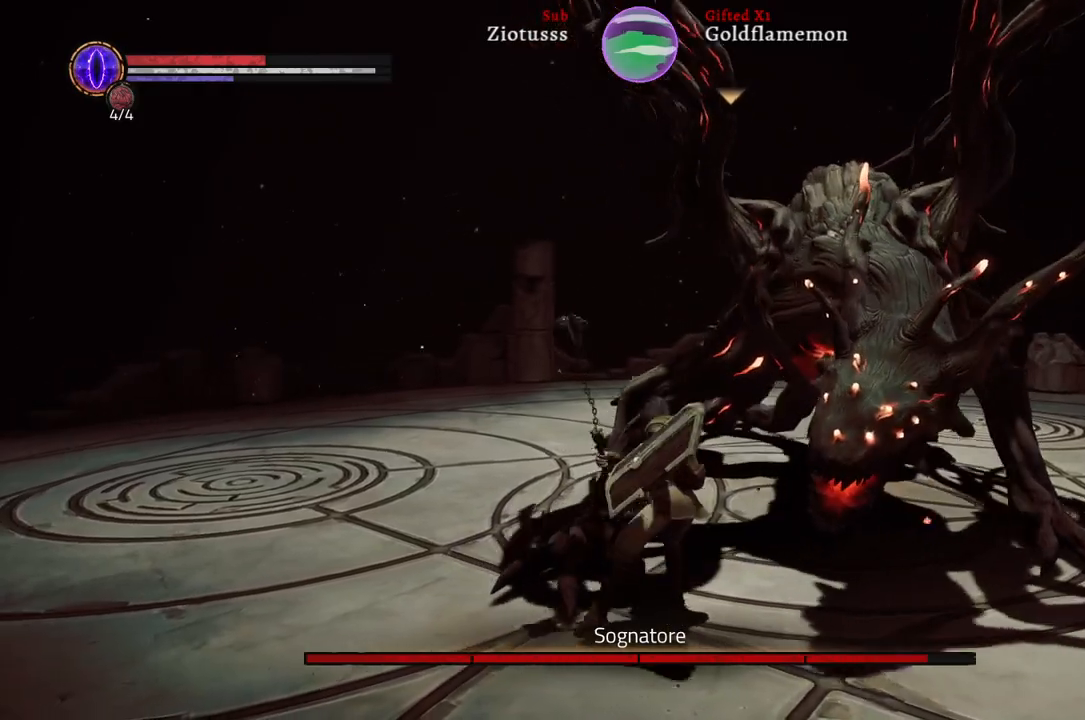
{"buttons": ["B", "L1"], "left_stick": "right", "right_stick": "center", "events": [[117, "L1", "up"], [400, "L1", "down"], [467, "B", "down"]]}
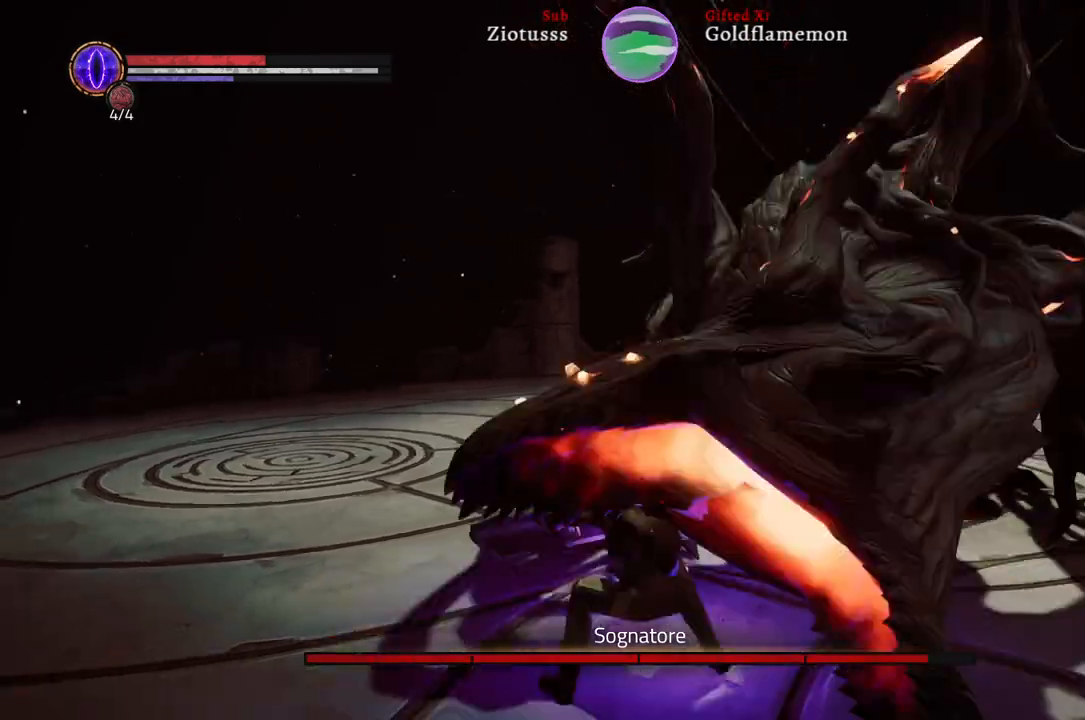
{"buttons": ["R1"], "left_stick": "right", "right_stick": "center", "events": [[150, "B", "up"], [417, "R1", "down"], [467, "L1", "up"]]}
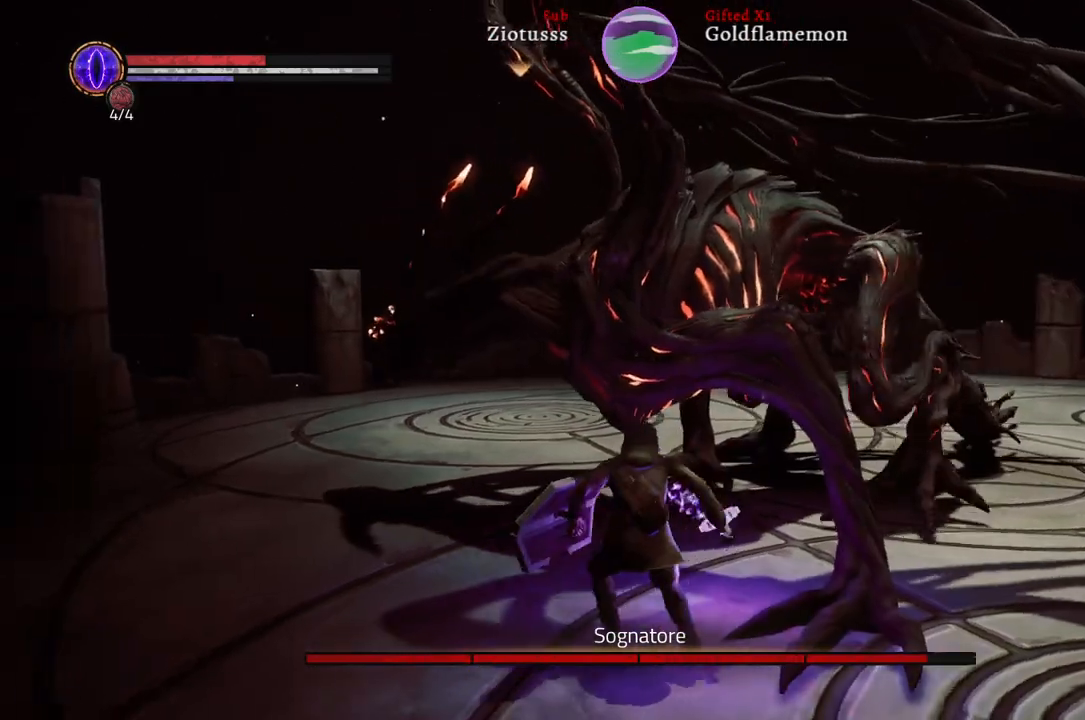
{"buttons": ["L1"], "left_stick": "right", "right_stick": "center", "events": [[50, "R1", "up"], [167, "R1", "down"], [300, "R1", "up"], [433, "L1", "down"]]}
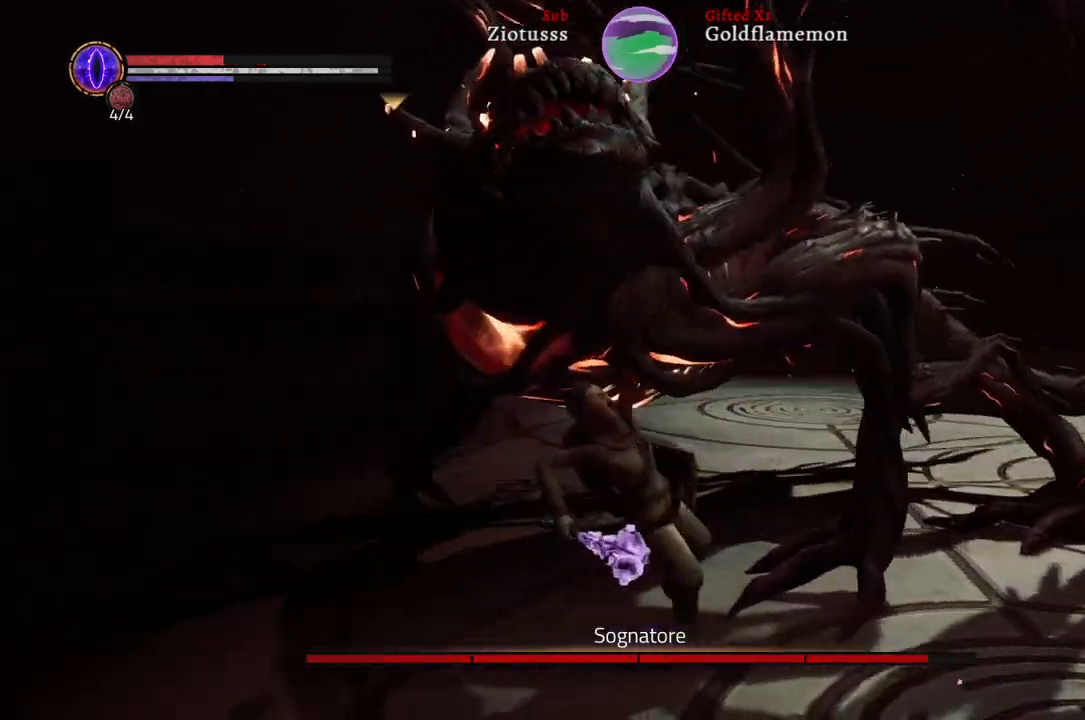
{"buttons": ["R1"], "left_stick": "right", "right_stick": "center", "events": [[317, "R1", "down"], [467, "L1", "up"]]}
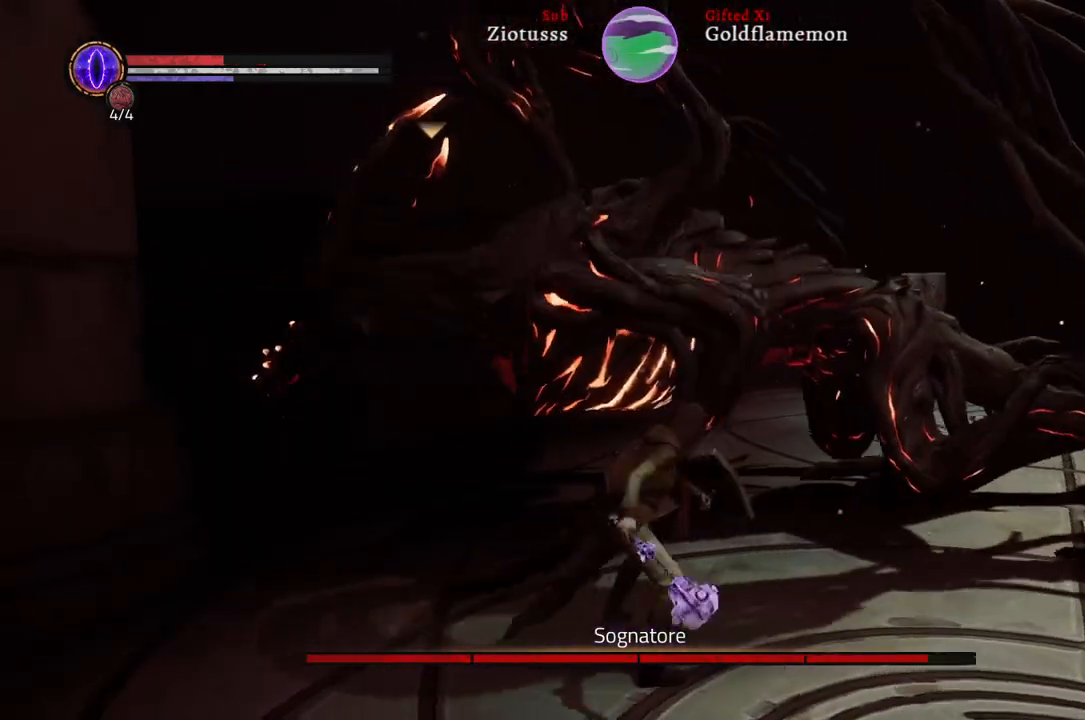
{"buttons": ["R1"], "left_stick": "right", "right_stick": "center", "events": [[50, "R1", "up"], [150, "R1", "down"], [283, "R1", "up"], [450, "R1", "down"]]}
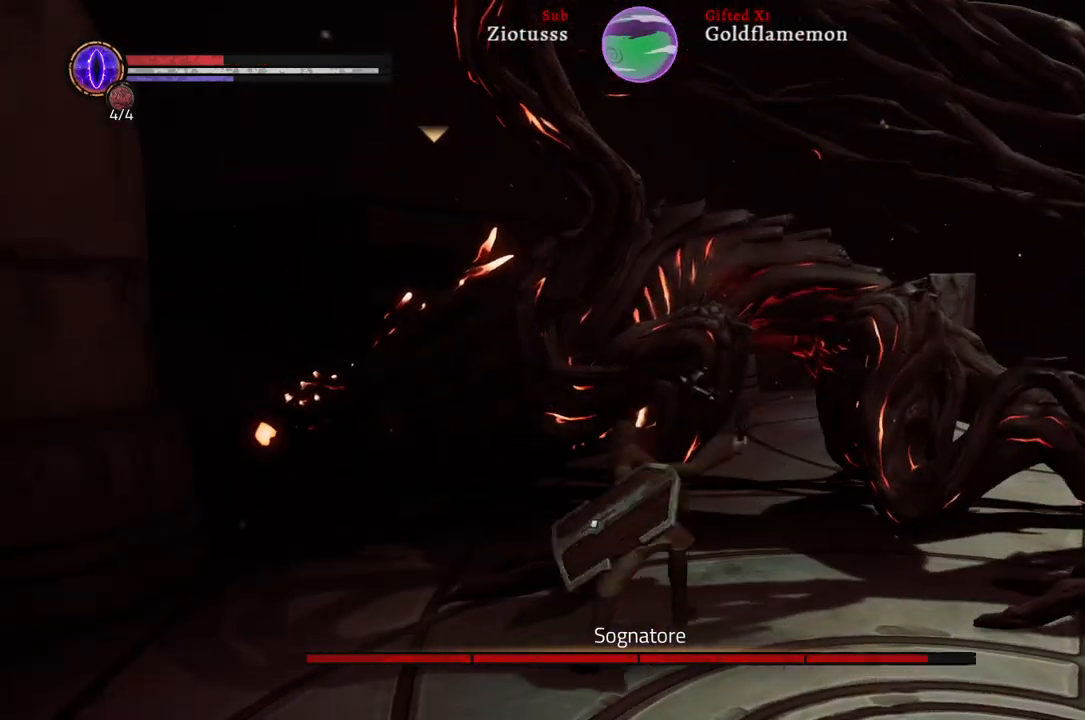
{"buttons": [], "left_stick": "right", "right_stick": "center", "events": [[67, "R1", "up"], [183, "R1", "down"], [300, "R1", "up"]]}
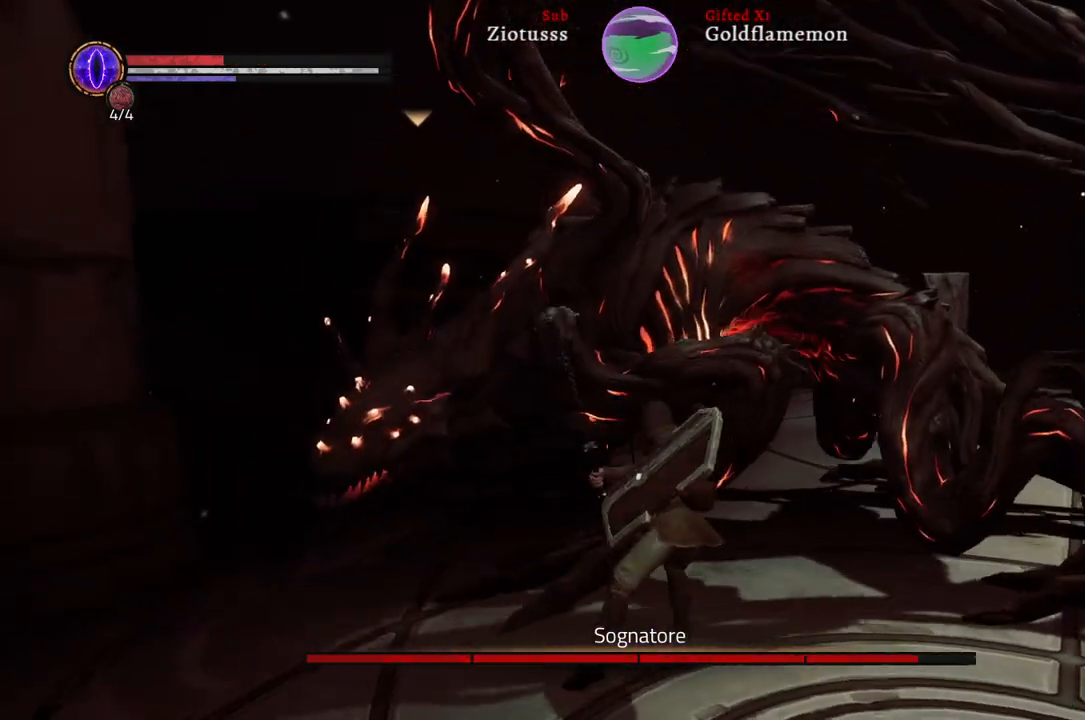
{"buttons": [], "left_stick": "right", "right_stick": "center", "events": []}
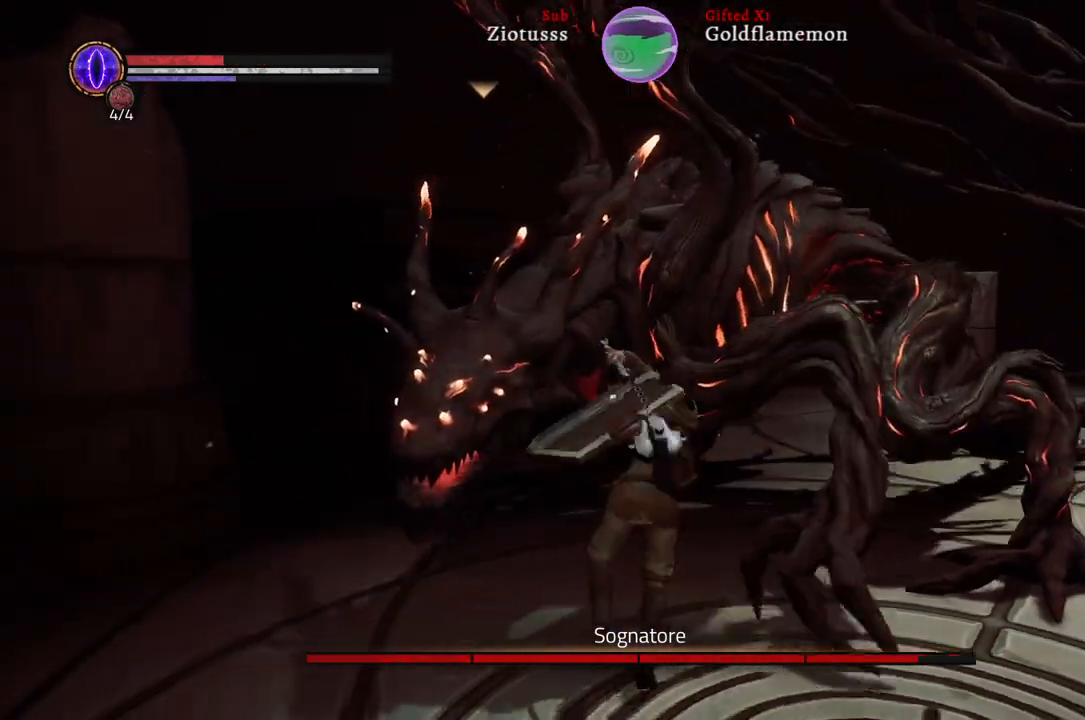
{"buttons": [], "left_stick": "right", "right_stick": "center", "events": []}
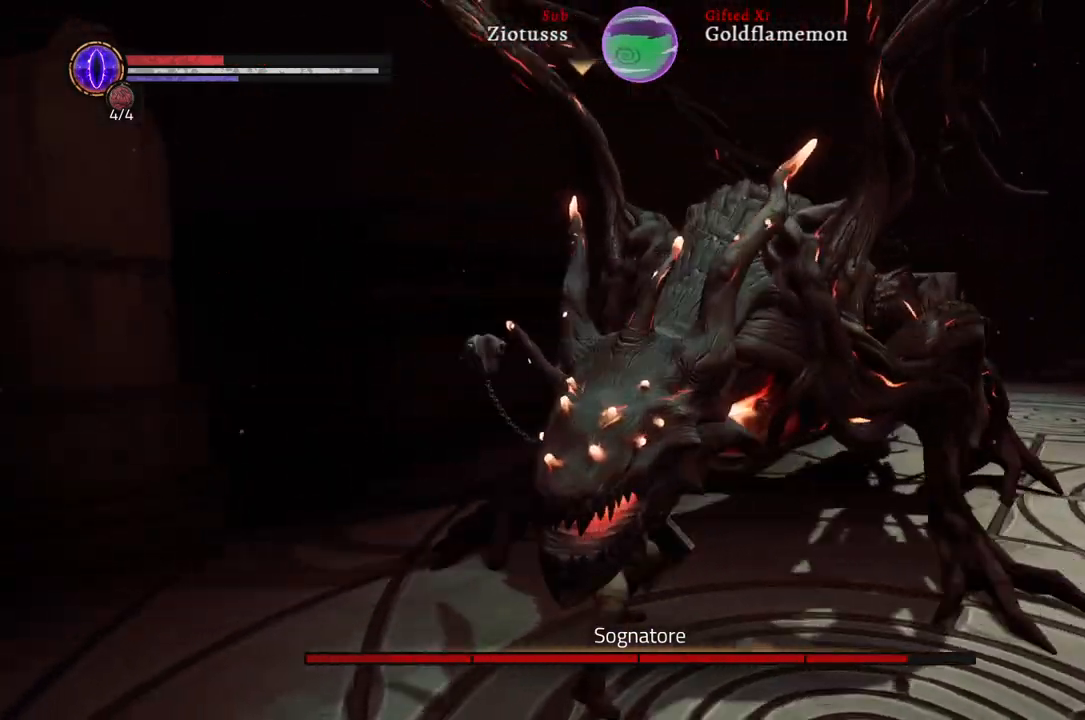
{"buttons": [], "left_stick": "right", "right_stick": "center", "events": []}
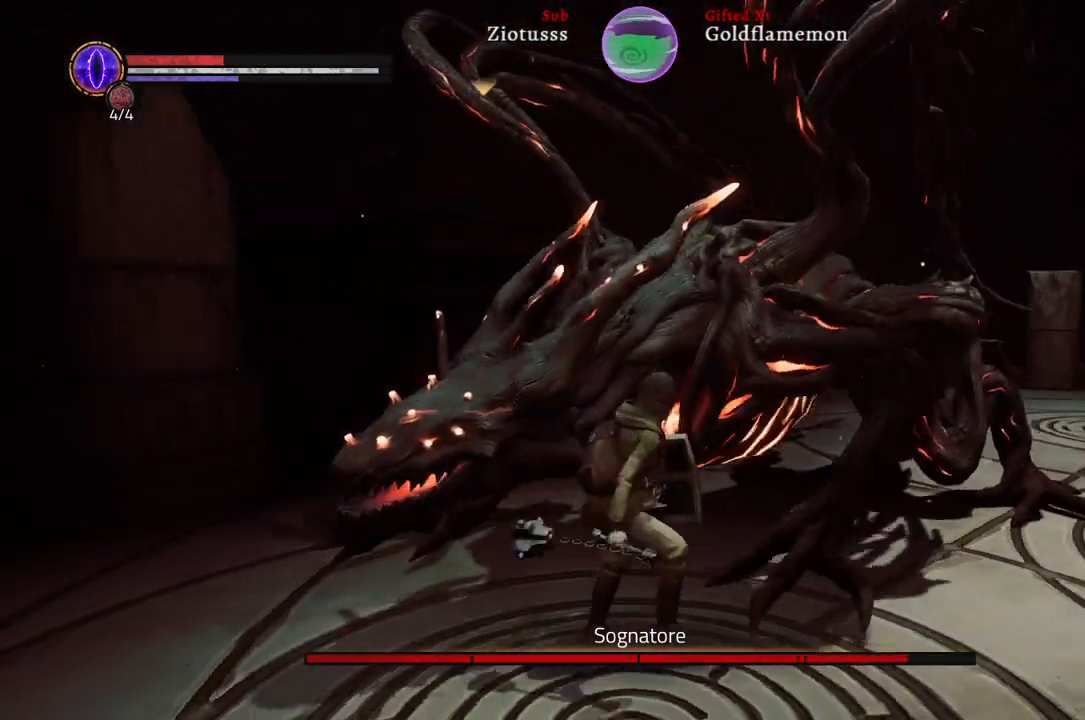
{"buttons": ["L1"], "left_stick": "right", "right_stick": "center", "events": [[83, "L1", "down"]]}
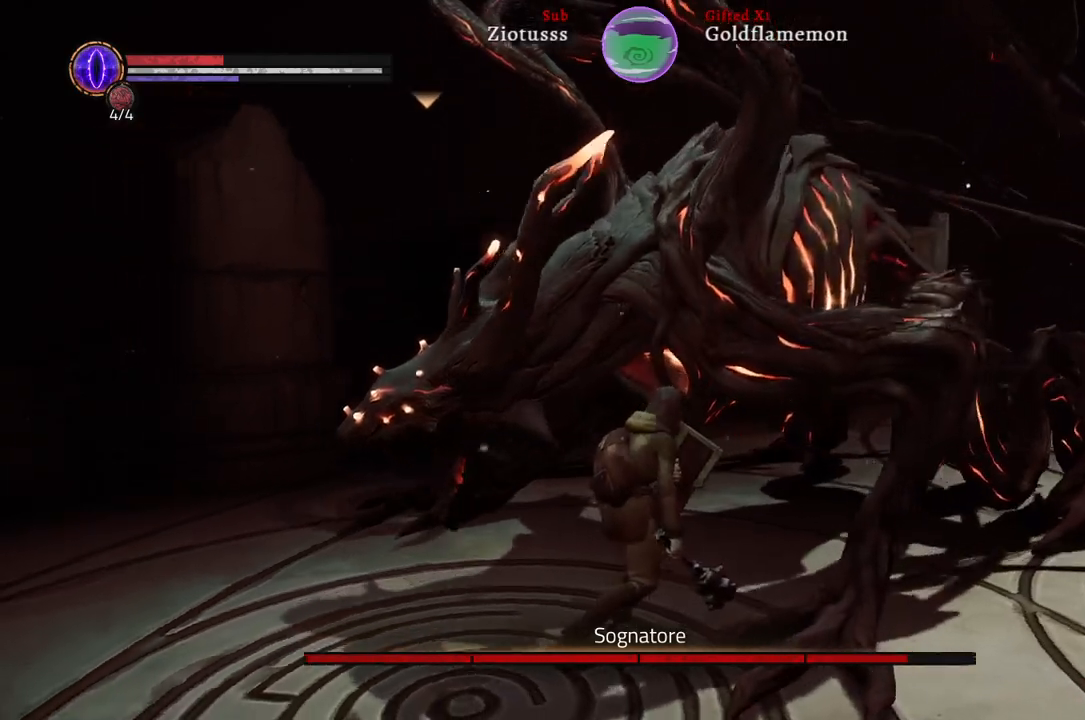
{"buttons": ["L1"], "left_stick": "right", "right_stick": "center", "events": [[267, "B", "down"], [417, "B", "up"]]}
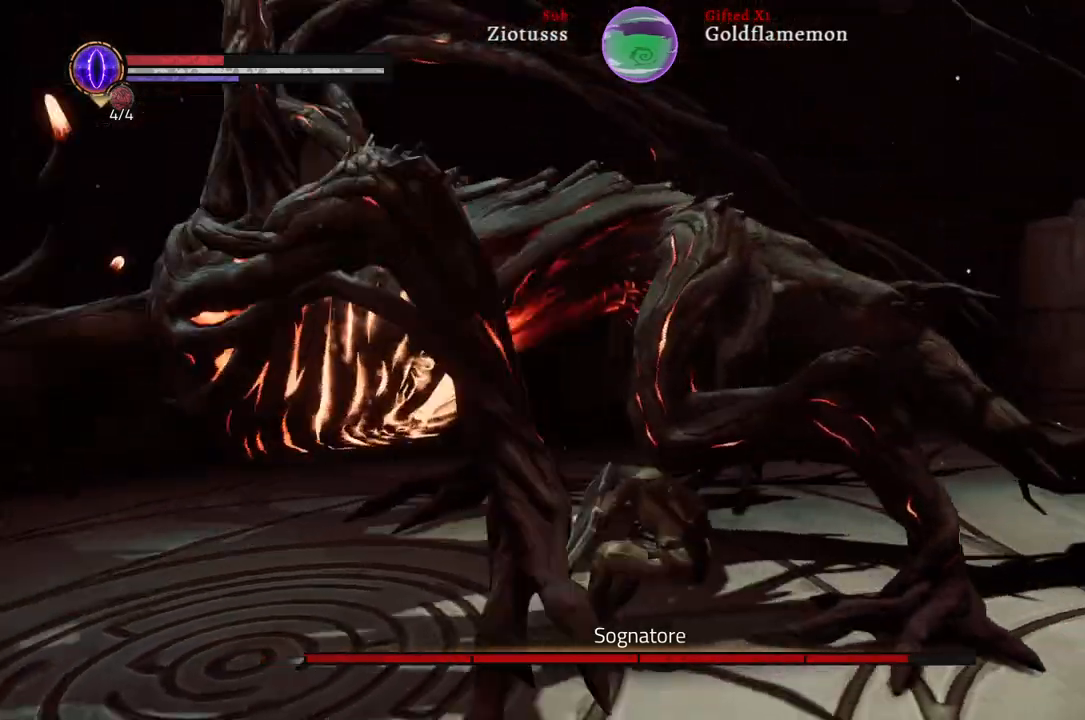
{"buttons": ["L1"], "left_stick": "up-right", "right_stick": "center"}
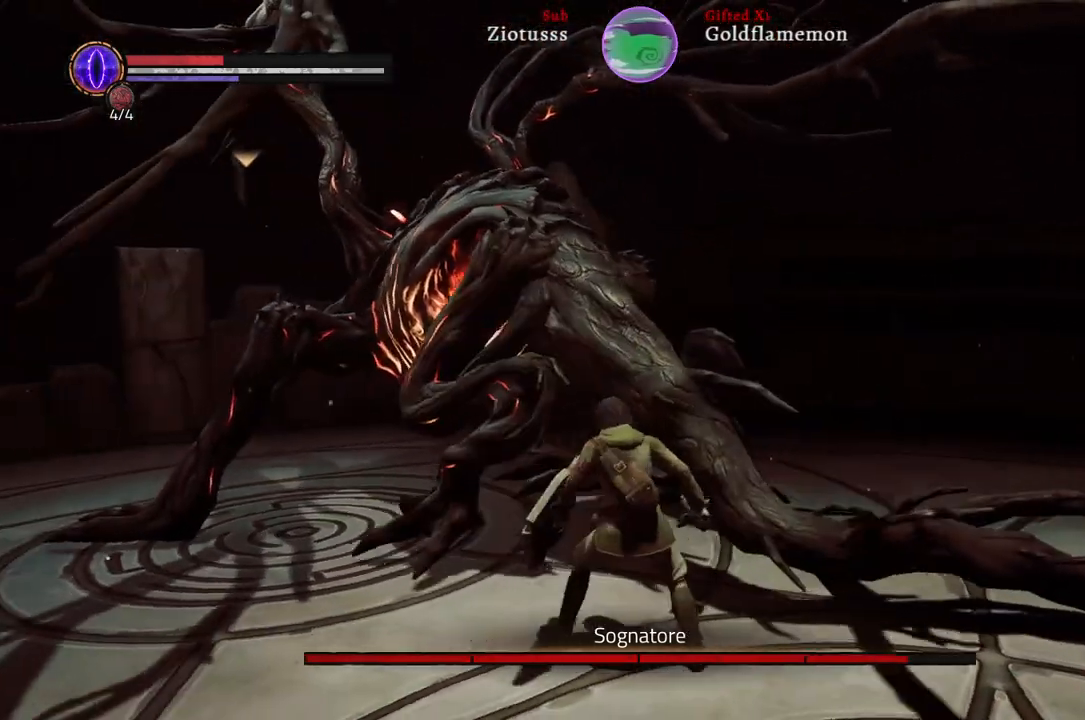
{"buttons": ["L1"], "left_stick": "up-right", "right_stick": "center", "events": [[83, "R1", "down"], [233, "R1", "up"], [333, "R1", "down"], [450, "R1", "up"]]}
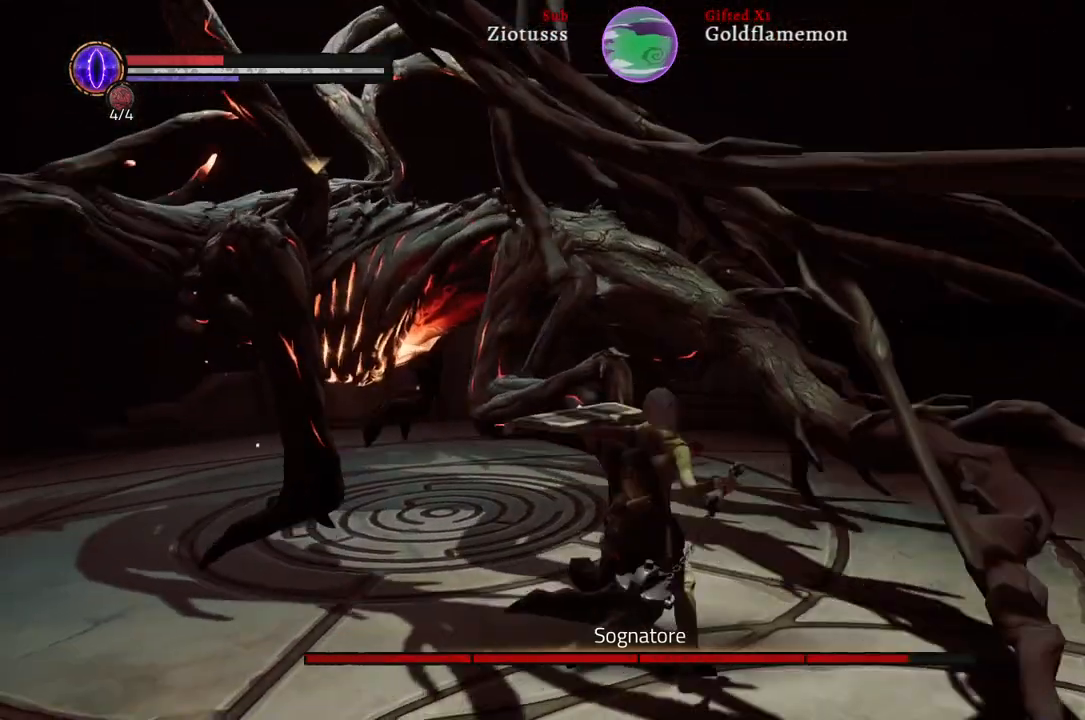
{"buttons": ["L1"], "left_stick": "up-right", "right_stick": "center", "events": [[67, "R1", "down"], [200, "R1", "up"], [283, "R1", "down"], [417, "R1", "up"]]}
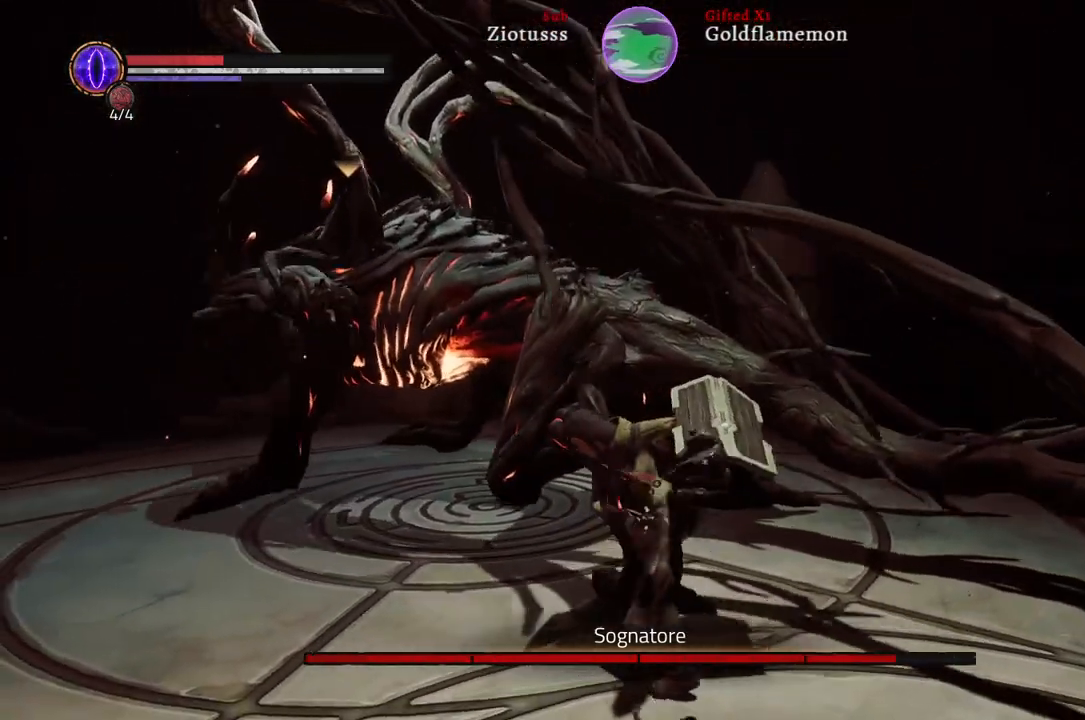
{"buttons": ["L1", "R1"], "left_stick": "up-right", "right_stick": "center", "events": [[17, "R1", "down"], [117, "R1", "up"], [217, "R1", "down"], [350, "R1", "up"], [433, "R1", "down"]]}
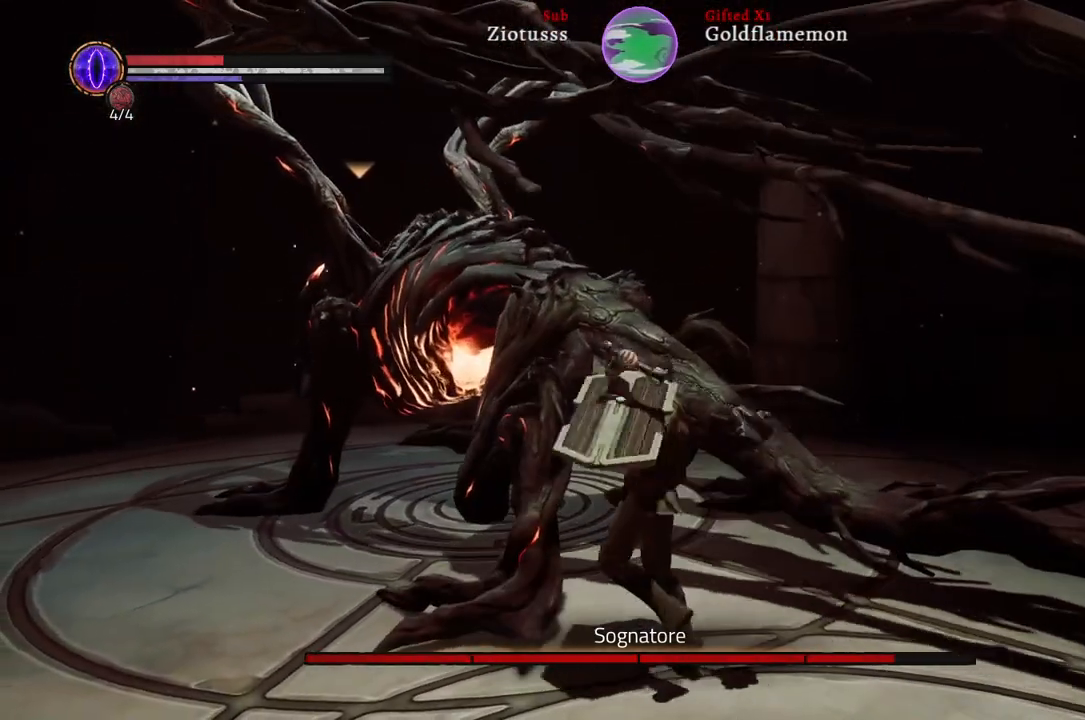
{"buttons": ["L1", "R1"], "left_stick": "up-right", "right_stick": "center", "events": [[67, "R1", "up"], [167, "R1", "down"], [300, "R1", "up"], [383, "R1", "down"]]}
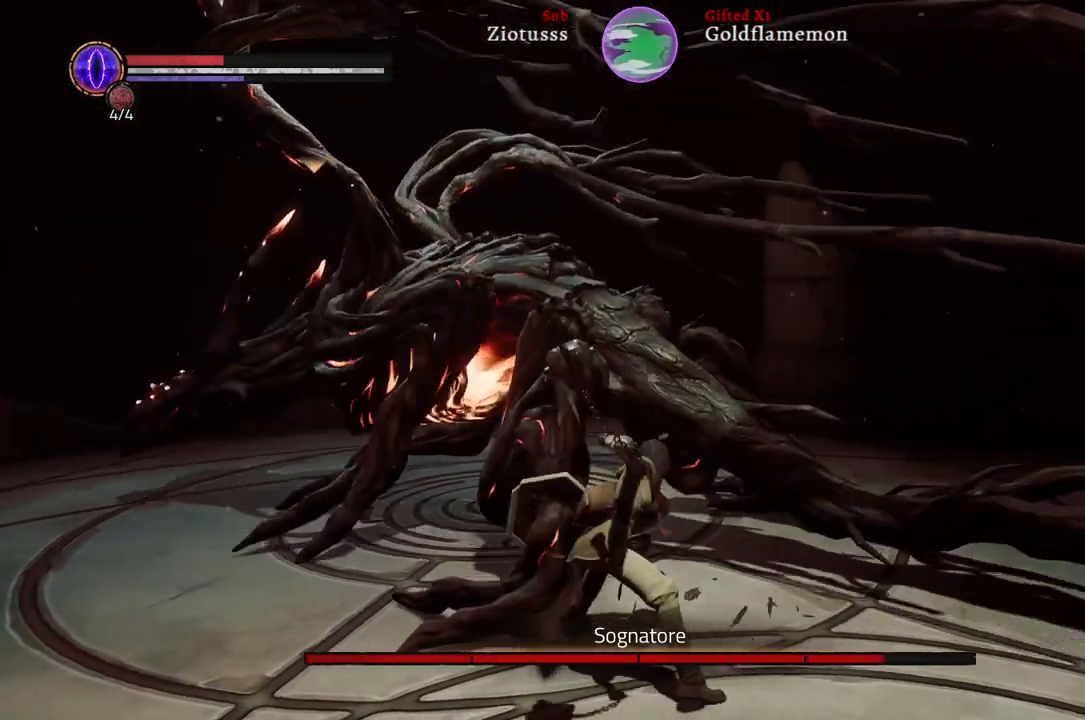
{"buttons": ["L1"], "left_stick": "up-right", "right_stick": "center", "events": [[17, "R1", "up"], [117, "R1", "down"], [233, "R1", "up"], [350, "R1", "down"], [467, "R1", "up"]]}
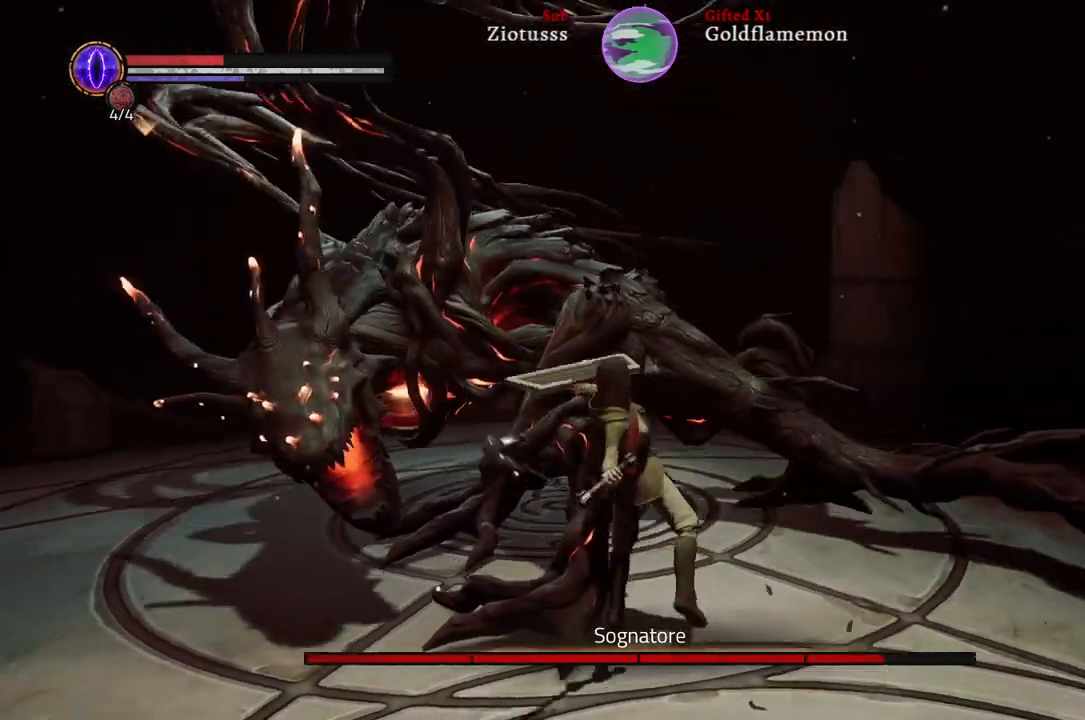
{"buttons": [], "left_stick": "right", "right_stick": "center", "events": [[150, "L1", "up"], [417, "left_stick", "right"]]}
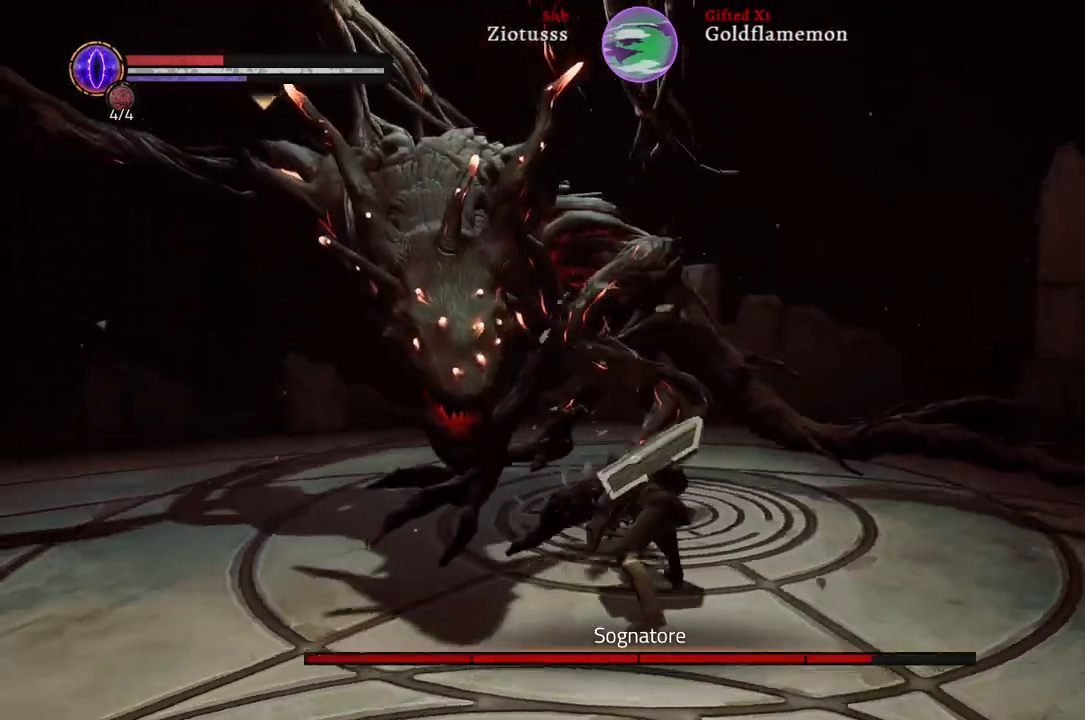
{"buttons": ["L1"], "left_stick": "right", "right_stick": "center", "events": [[150, "L1", "down"], [233, "B", "down"], [367, "B", "up"]]}
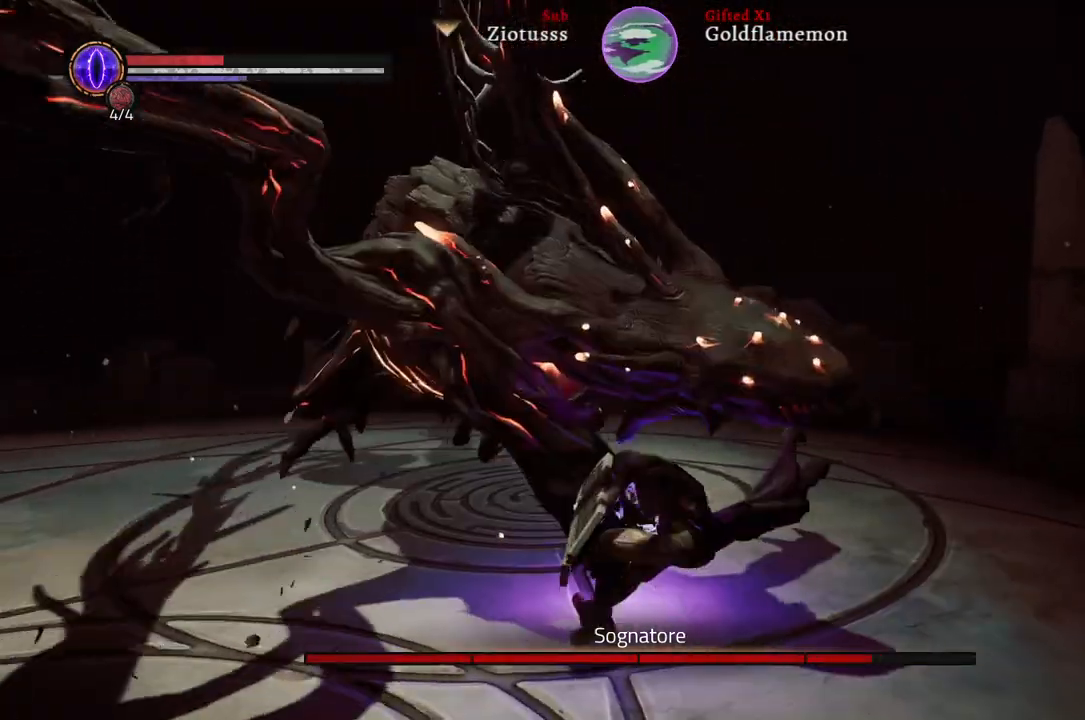
{"buttons": ["L1"], "left_stick": "up-right", "right_stick": "center", "events": [[133, "left_stick", "up-right"], [267, "R1", "down"], [400, "R1", "up"]]}
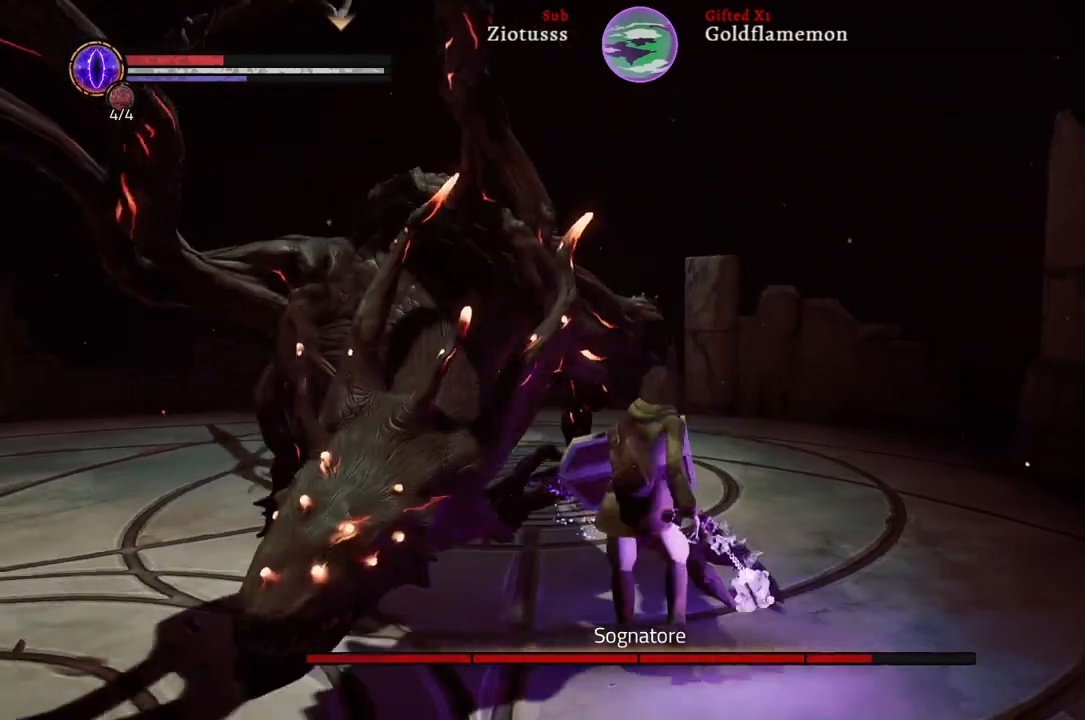
{"buttons": ["L1"], "left_stick": "up-right", "right_stick": "center", "events": []}
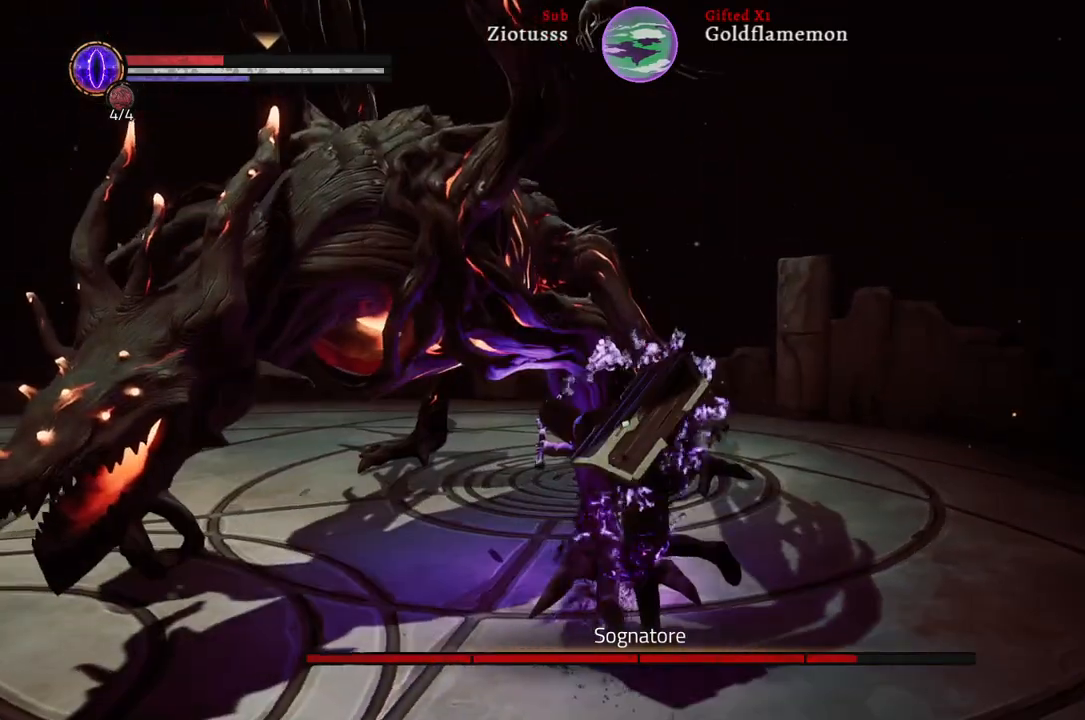
{"buttons": ["L1"], "left_stick": "up-right", "right_stick": "center", "events": [[250, "R1", "down"], [433, "R1", "up"]]}
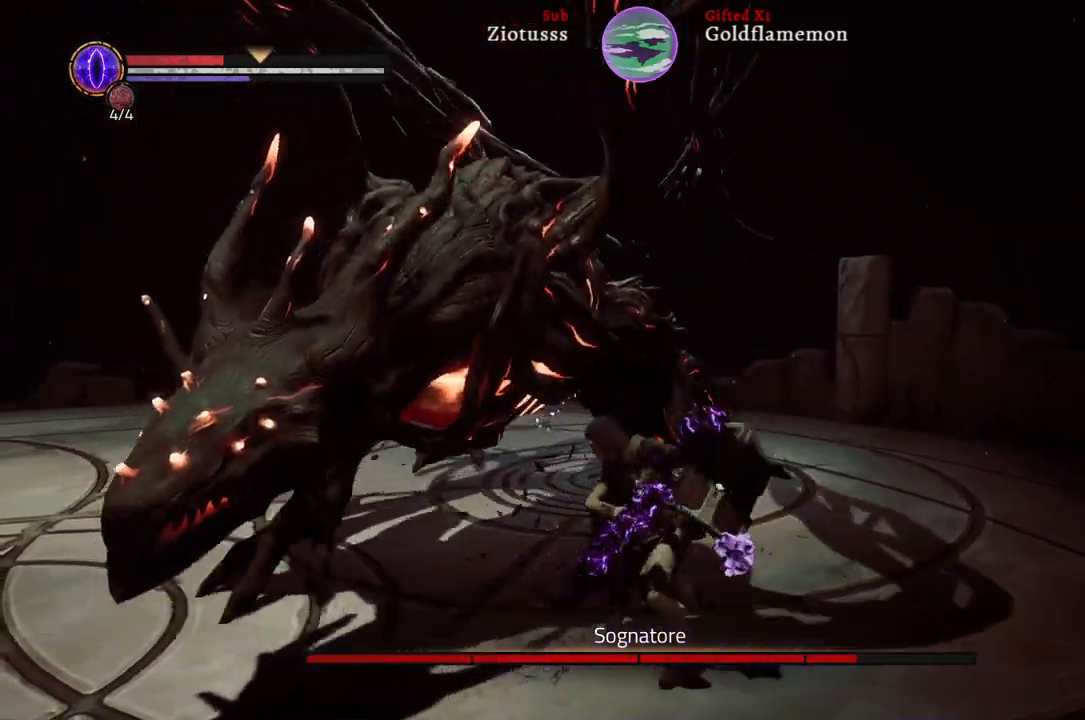
{"buttons": ["L1"], "left_stick": "up-right", "right_stick": "center", "events": []}
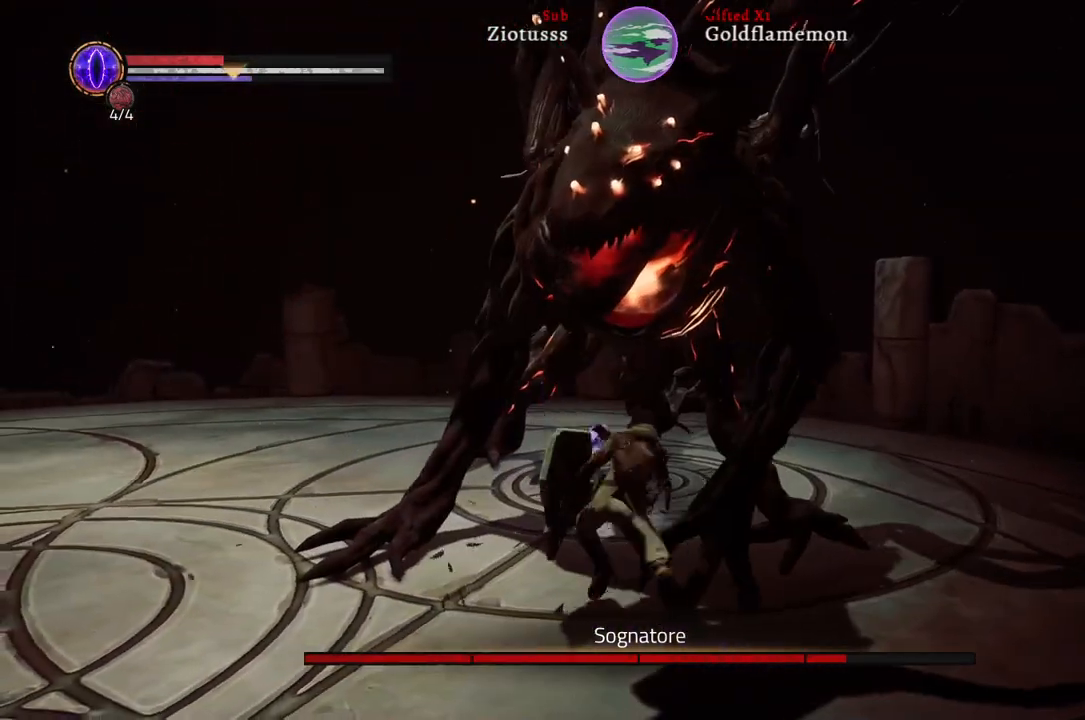
{"buttons": ["B", "L1"], "left_stick": "up-right", "right_stick": "center", "events": [[400, "B", "down"]]}
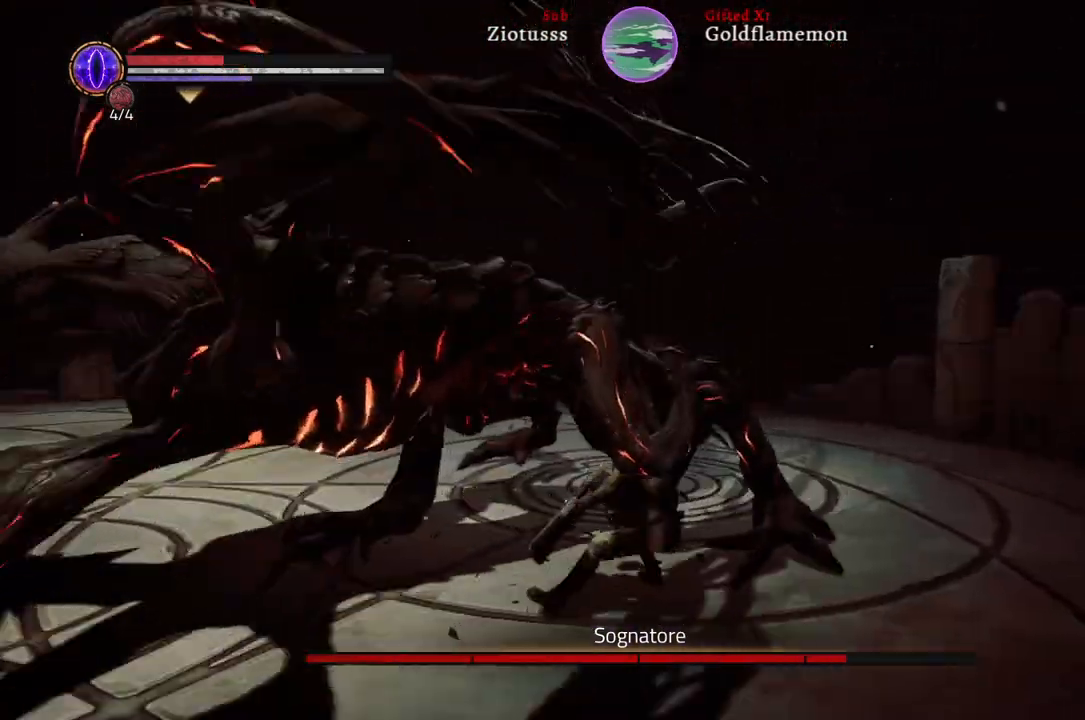
{"buttons": ["L1", "R1"], "left_stick": "up-right", "right_stick": "center", "events": [[17, "B", "up"], [383, "R1", "down"]]}